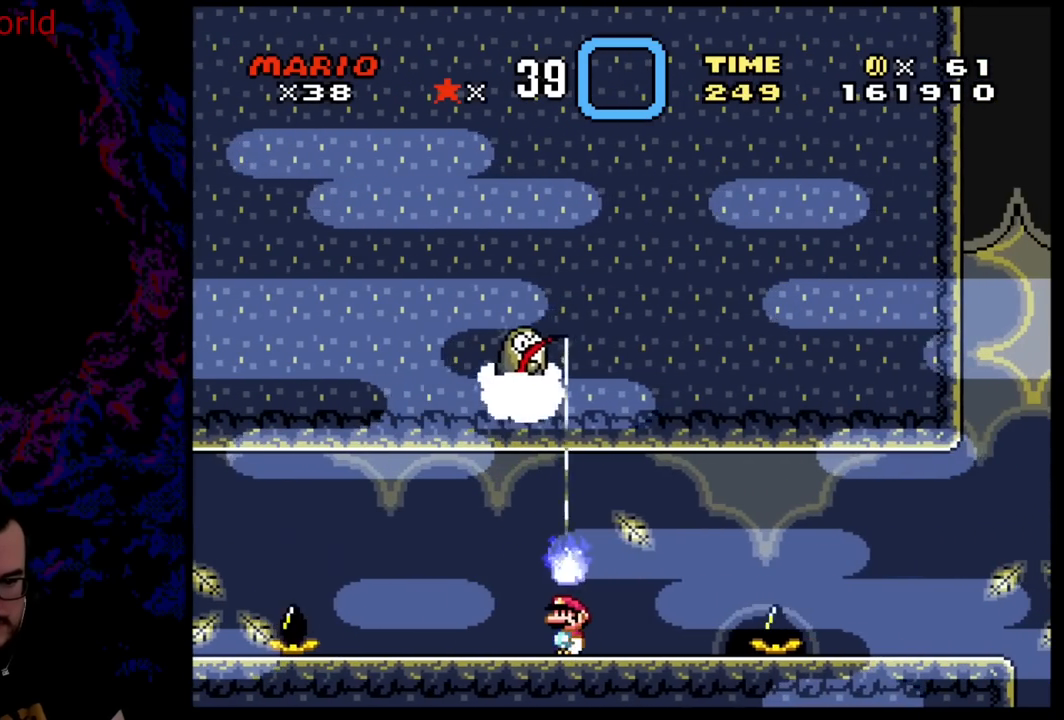
Gameplay with a controller (Nintendo layout); each line is a JSON object with the inputs held at the frame after it. "events" lists button and stick changes between this image and that frame as [ms after this image, input, new state], when the widget could be followed in between. Not read: L3 R3.
{"buttons": ["X"], "events": [[317, "DPAD_LEFT", "down"], [450, "DPAD_LEFT", "up"]]}
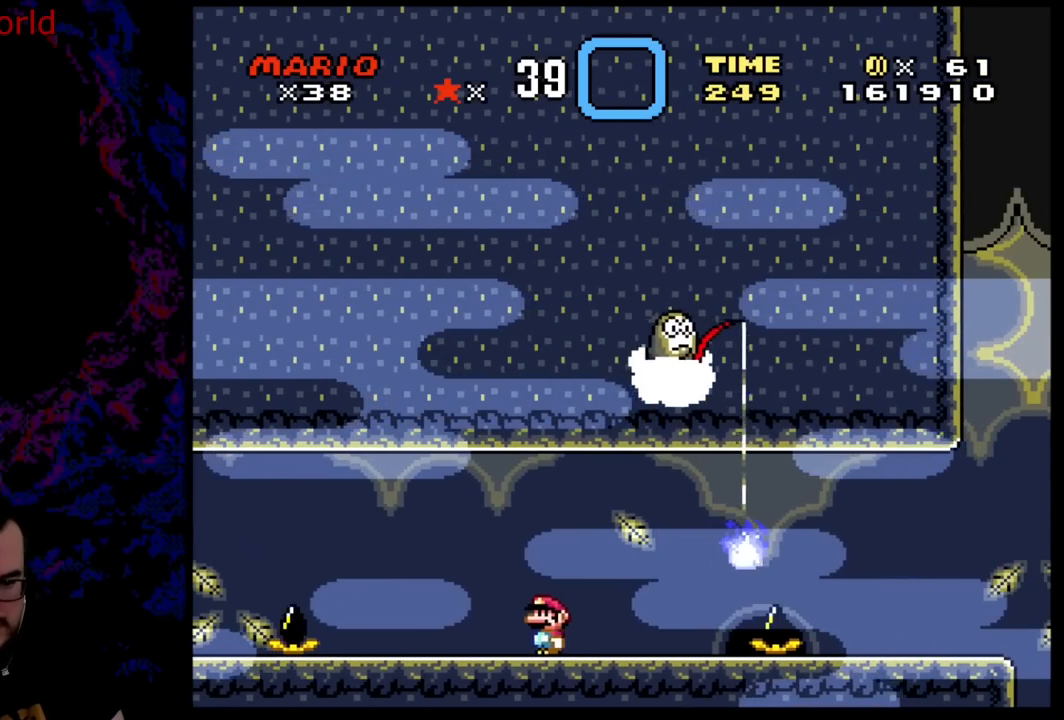
{"buttons": ["X"], "events": [[83, "DPAD_LEFT", "down"], [233, "DPAD_LEFT", "up"], [317, "DPAD_RIGHT", "down"], [383, "A", "down"], [483, "A", "up"], [500, "DPAD_RIGHT", "up"]]}
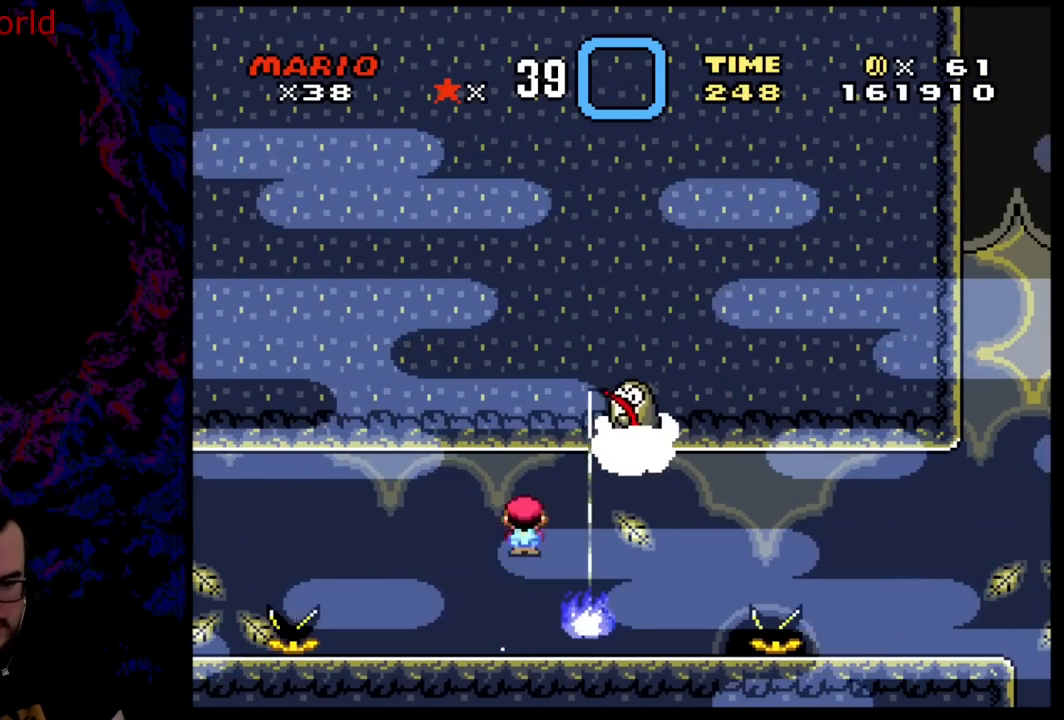
{"buttons": ["A", "X", "DPAD_RIGHT"], "events": [[117, "DPAD_RIGHT", "down"], [450, "A", "down"]]}
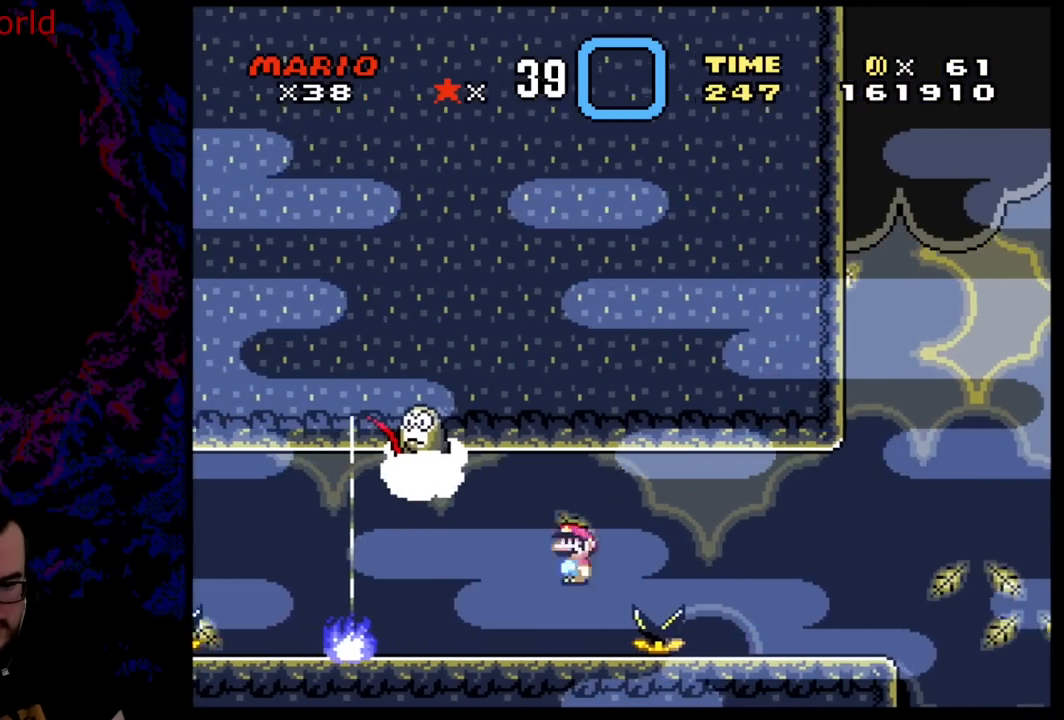
{"buttons": ["Y", "DPAD_RIGHT"], "events": [[67, "A", "up"], [433, "X", "up"], [483, "Y", "down"]]}
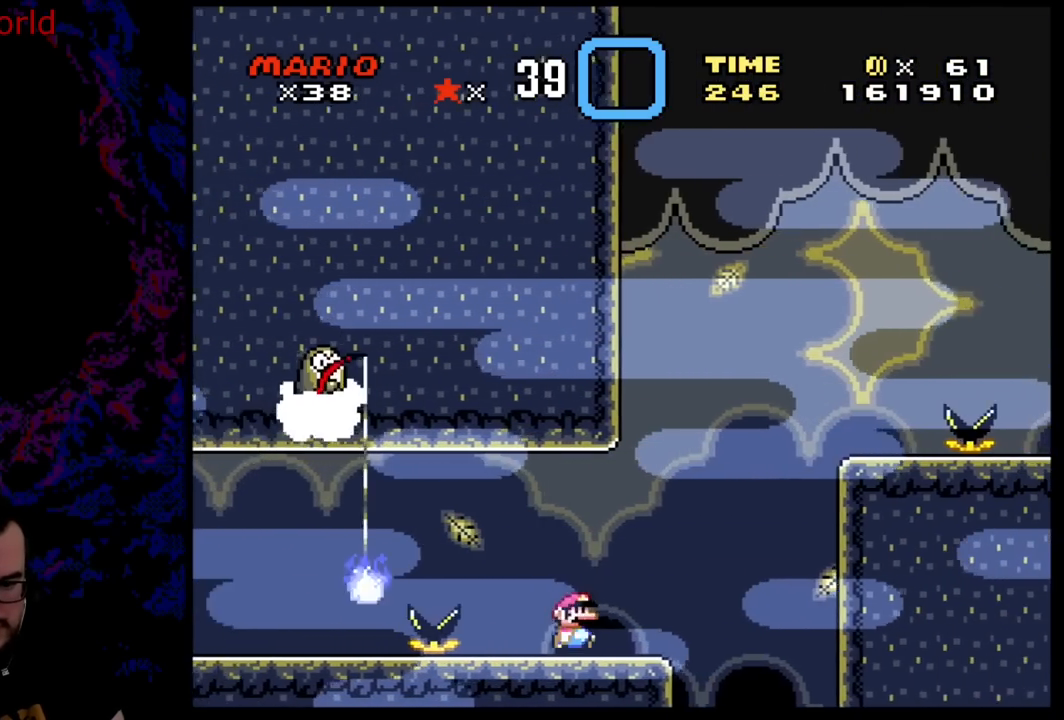
{"buttons": ["B", "Y", "DPAD_RIGHT"], "events": [[67, "B", "down"]]}
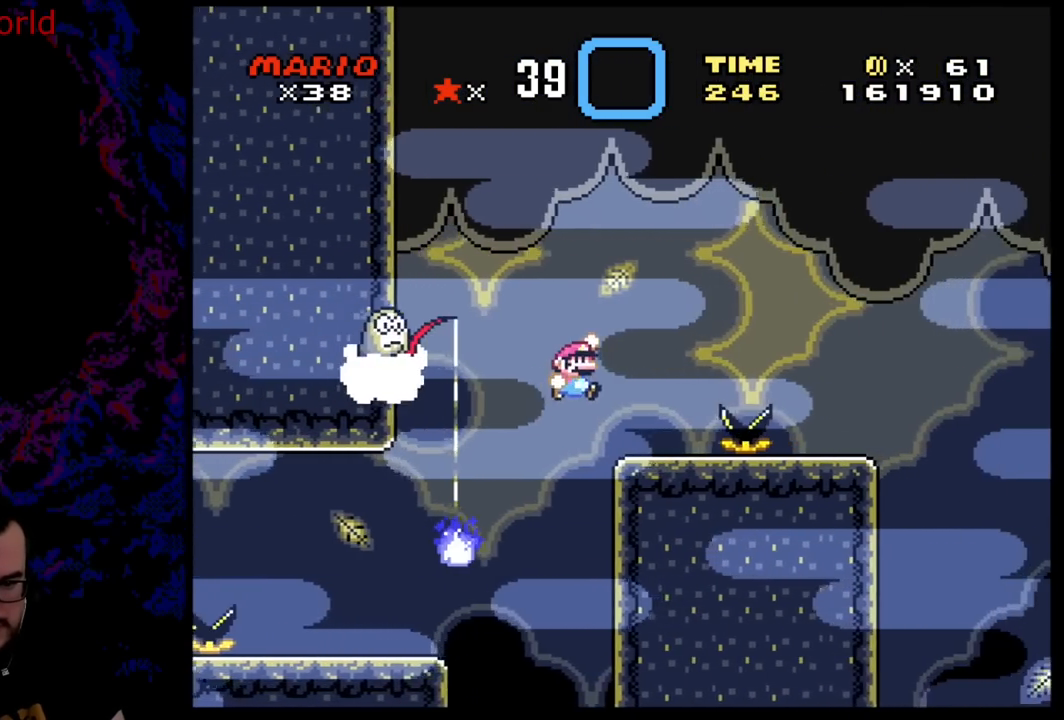
{"buttons": ["A", "X", "DPAD_RIGHT"], "events": [[67, "B", "up"], [67, "DPAD_DOWN", "down"], [67, "DPAD_LEFT", "down"], [67, "DPAD_RIGHT", "up"], [100, "DPAD_DOWN", "up"], [150, "DPAD_DOWN", "down"], [167, "Y", "up"], [183, "DPAD_LEFT", "up"], [183, "DPAD_RIGHT", "down"], [183, "X", "down"], [200, "DPAD_DOWN", "up"], [267, "A", "down"]]}
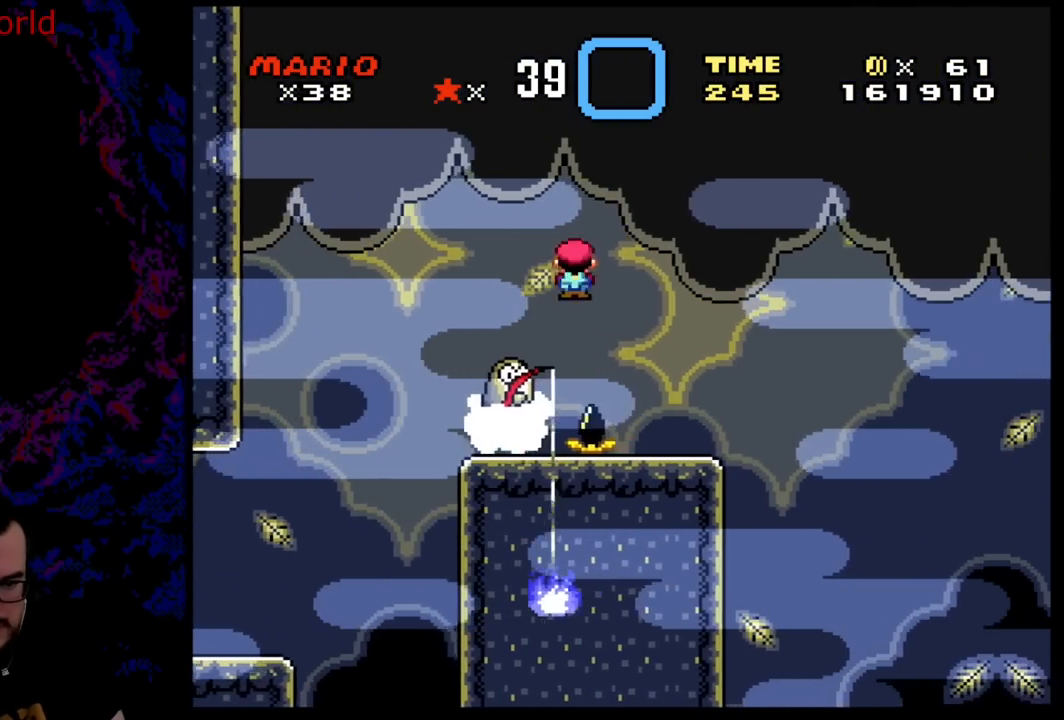
{"buttons": ["A", "X", "DPAD_RIGHT"], "events": [[167, "A", "up"], [350, "A", "down"]]}
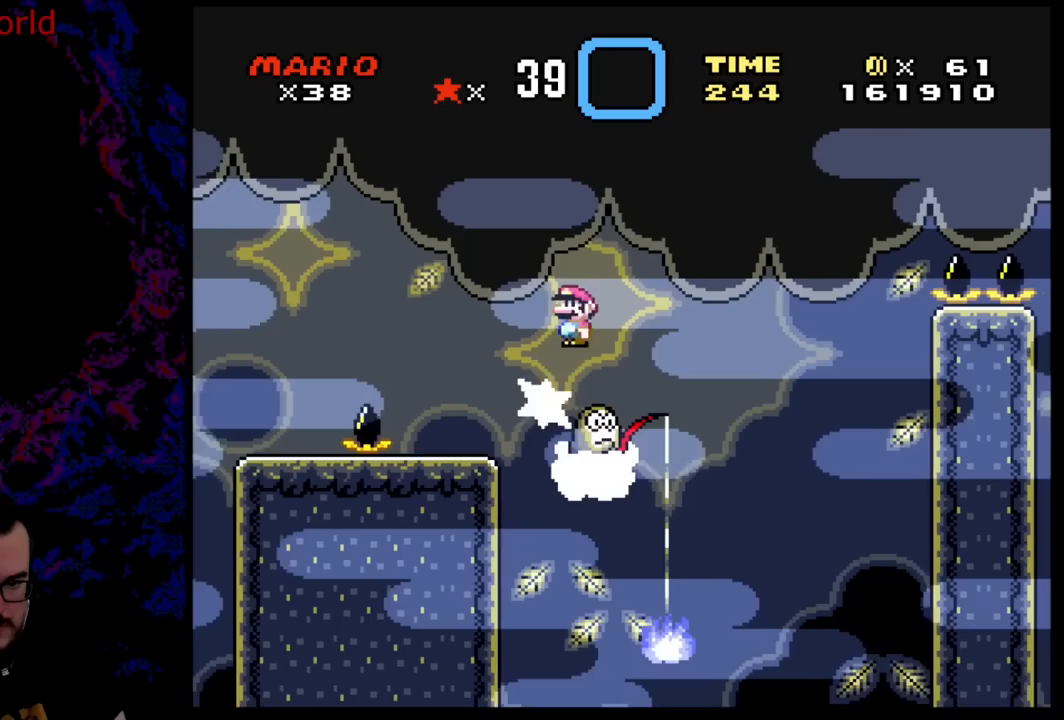
{"buttons": ["X", "DPAD_DOWN", "DPAD_RIGHT"], "events": [[217, "A", "up"], [500, "DPAD_DOWN", "down"]]}
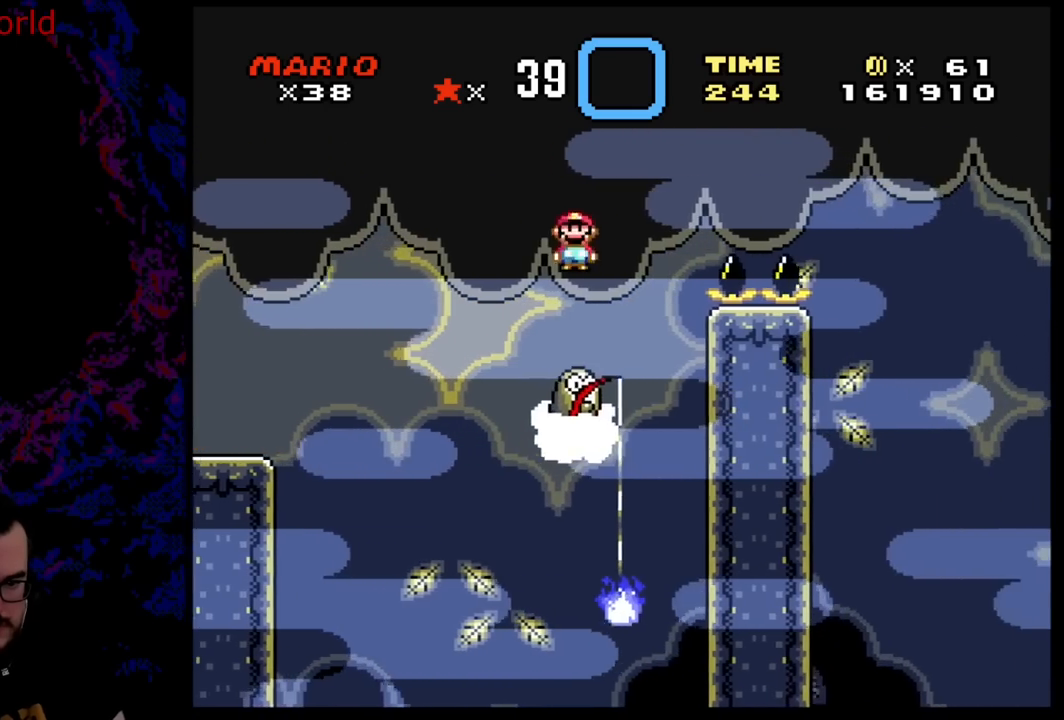
{"buttons": ["A", "X", "DPAD_RIGHT"], "events": [[33, "DPAD_DOWN", "up"], [33, "DPAD_LEFT", "down"], [33, "DPAD_RIGHT", "up"], [67, "A", "down"], [100, "DPAD_DOWN", "down"], [117, "DPAD_DOWN", "up"], [117, "DPAD_LEFT", "up"], [117, "DPAD_RIGHT", "down"]]}
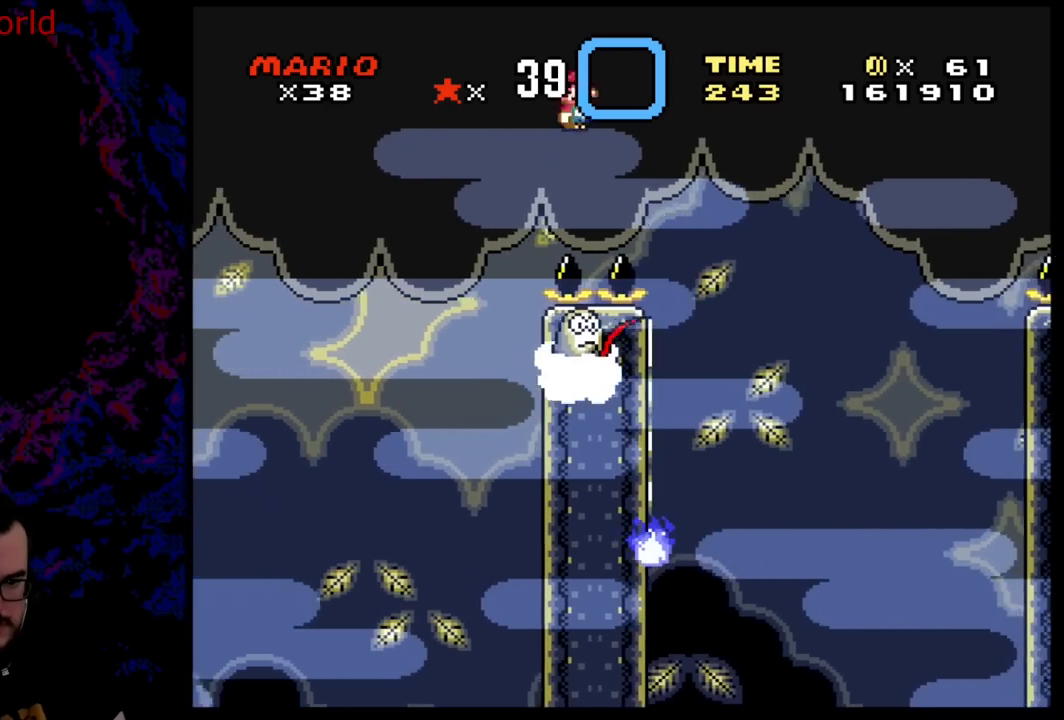
{"buttons": ["A", "X", "DPAD_RIGHT"], "events": [[217, "A", "up"], [450, "A", "down"]]}
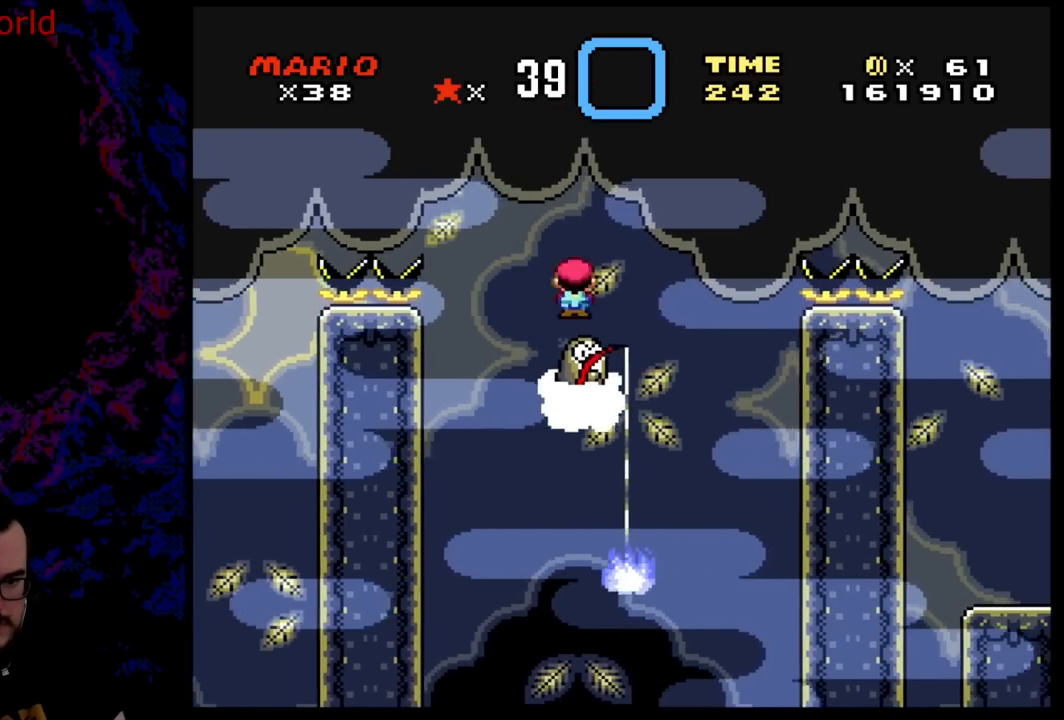
{"buttons": ["A", "X", "DPAD_RIGHT"], "events": []}
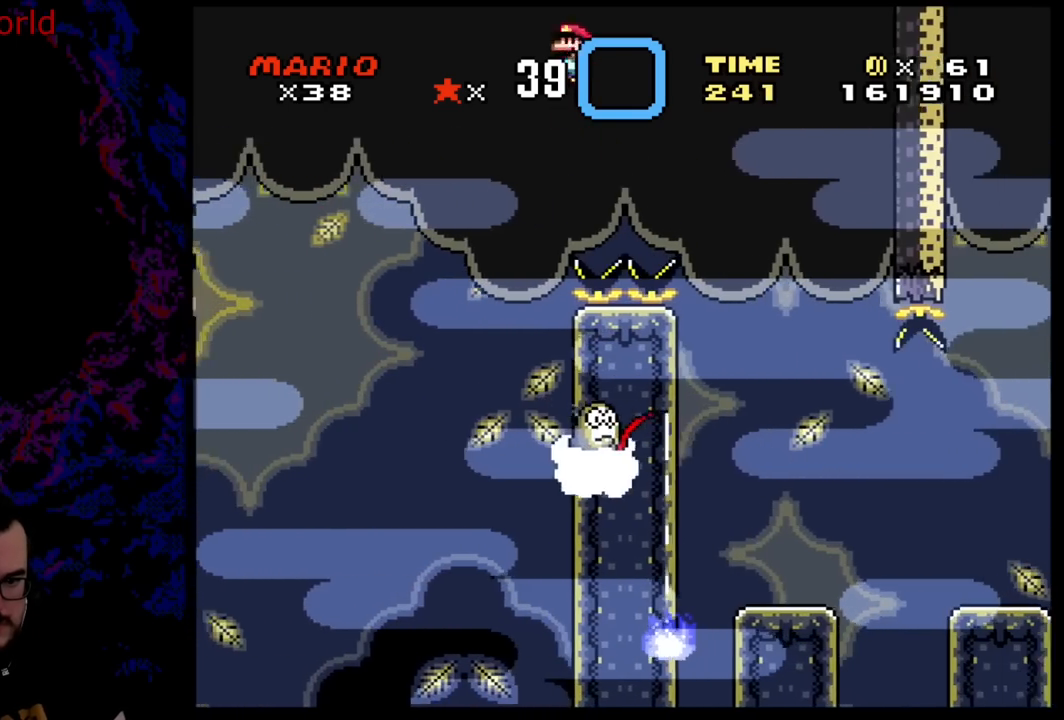
{"buttons": ["A", "X", "DPAD_LEFT"], "events": [[150, "A", "up"], [417, "DPAD_RIGHT", "up"], [450, "A", "down"], [467, "DPAD_LEFT", "down"]]}
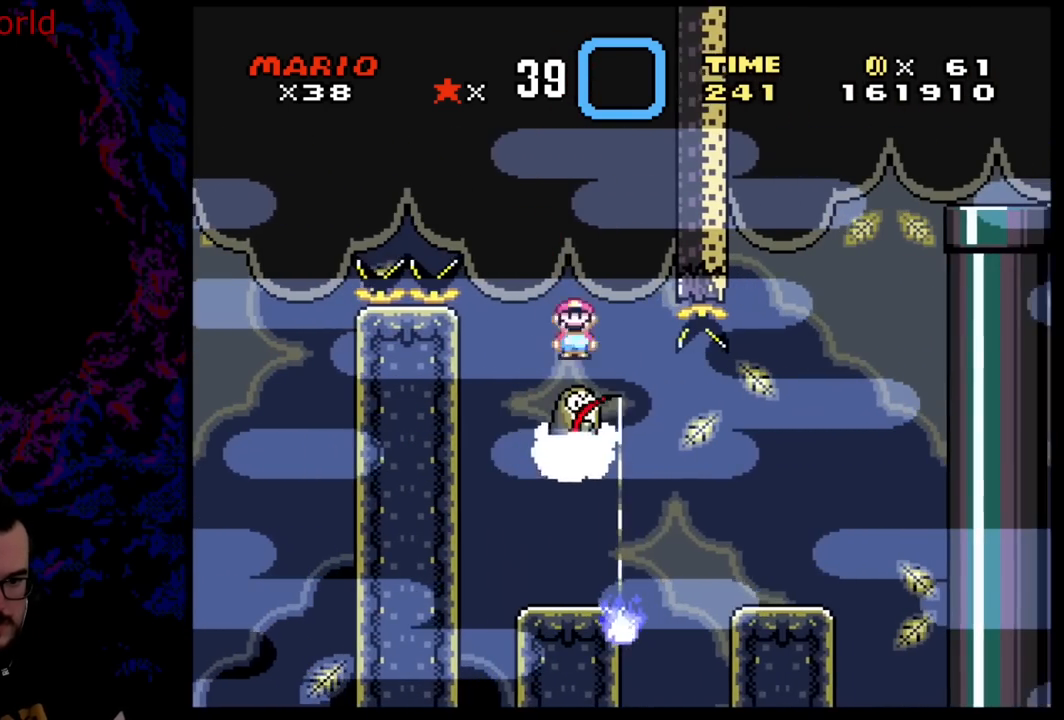
{"buttons": ["A", "X", "DPAD_RIGHT"], "events": [[383, "DPAD_LEFT", "up"], [450, "DPAD_RIGHT", "down"]]}
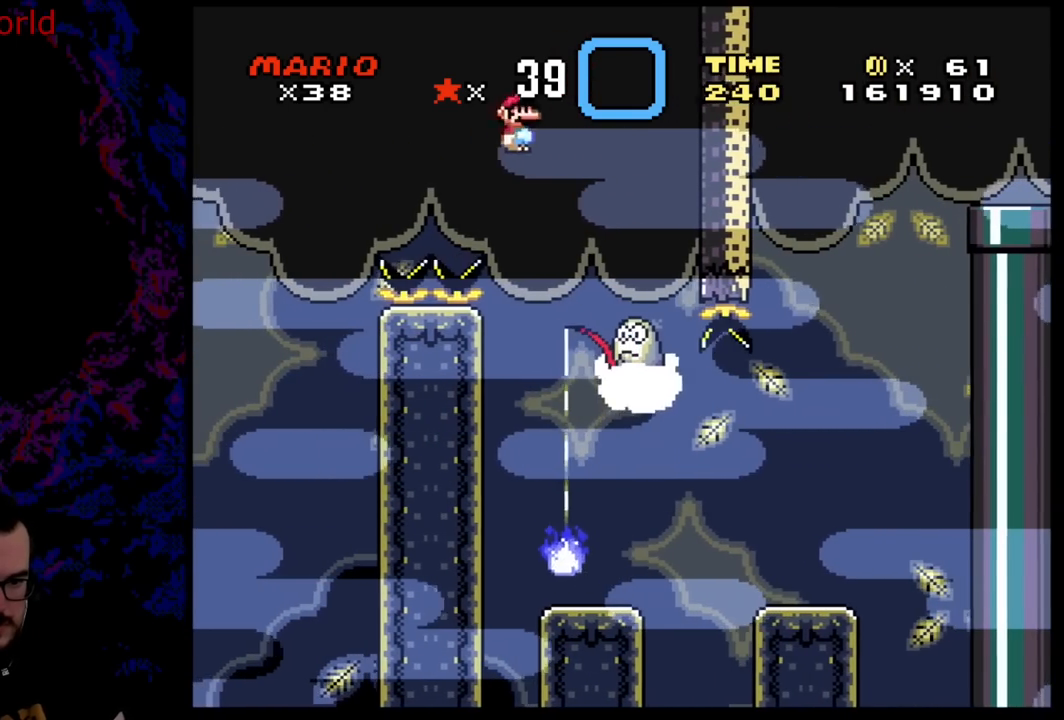
{"buttons": ["A", "X", "DPAD_RIGHT"], "events": [[150, "DPAD_RIGHT", "up"], [300, "DPAD_RIGHT", "down"]]}
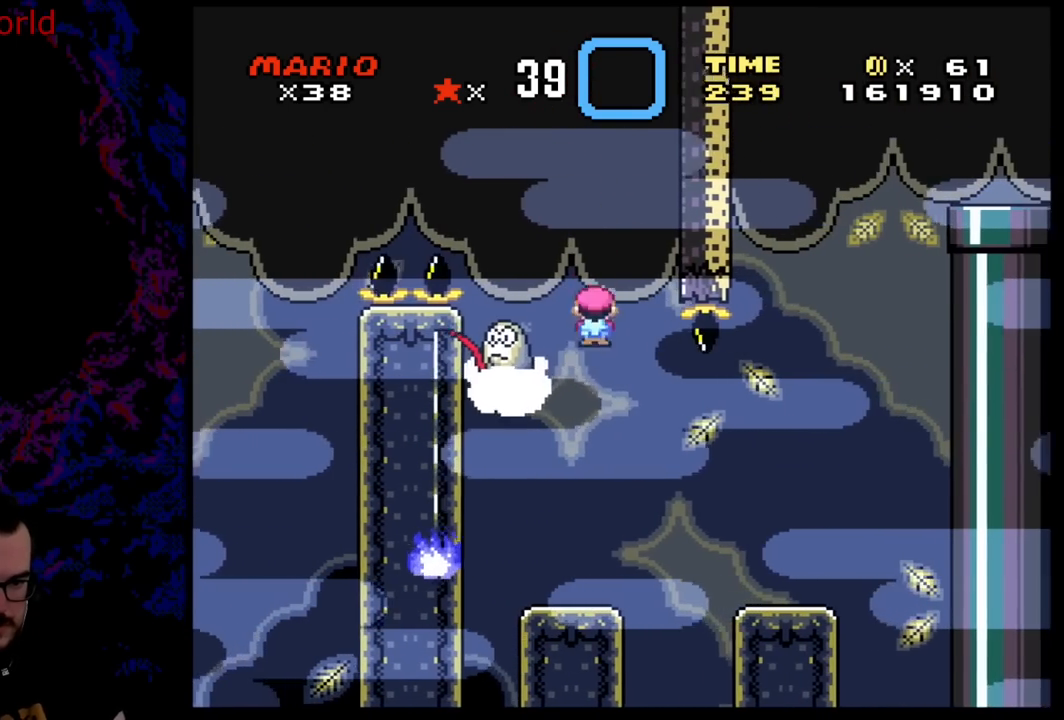
{"buttons": ["A", "X", "DPAD_RIGHT"], "events": [[383, "A", "up"], [467, "A", "down"]]}
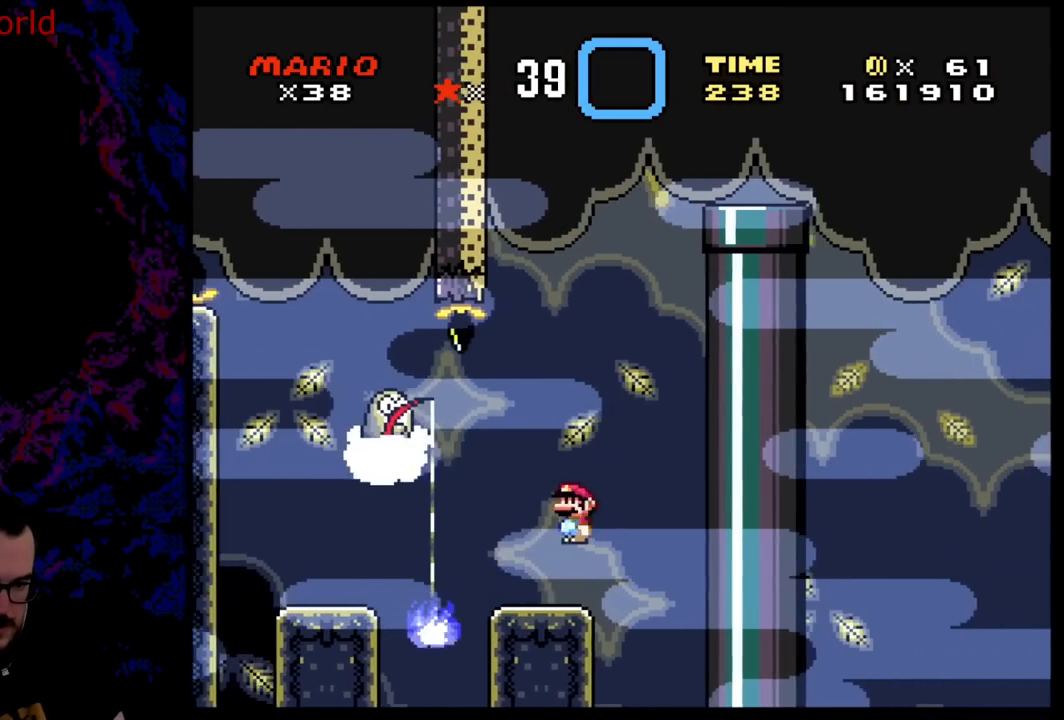
{"buttons": ["A", "X", "DPAD_RIGHT"], "events": [[67, "DPAD_LEFT", "down"], [67, "DPAD_RIGHT", "up"], [283, "A", "up"], [383, "A", "down"], [433, "DPAD_LEFT", "up"], [483, "DPAD_RIGHT", "down"]]}
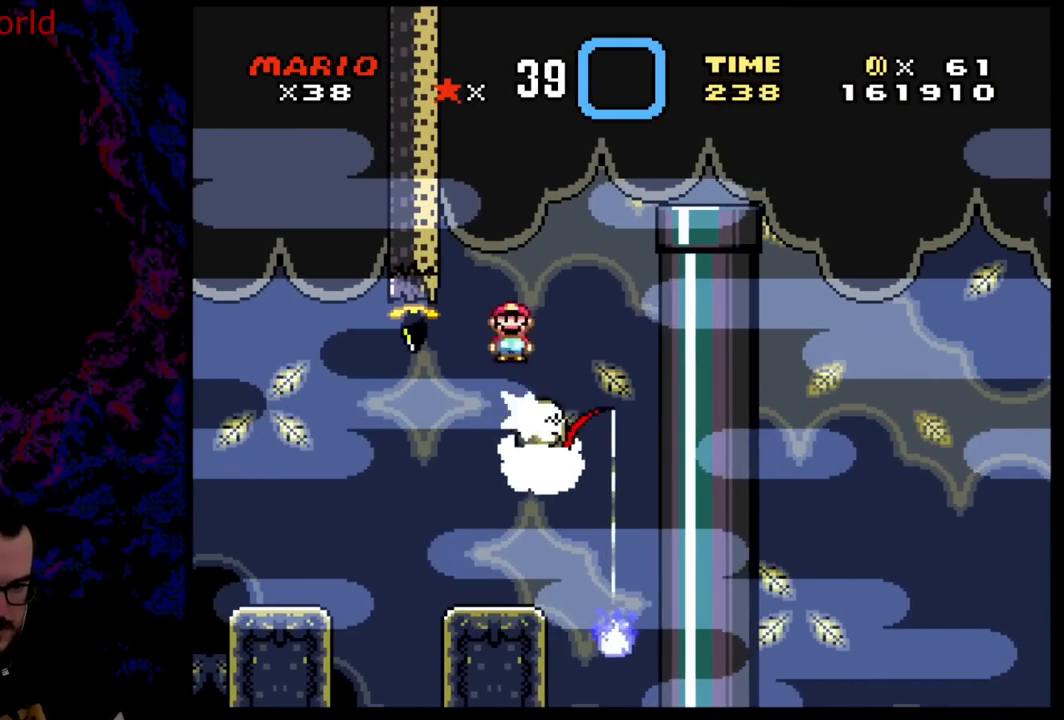
{"buttons": ["A", "X", "DPAD_RIGHT"], "events": []}
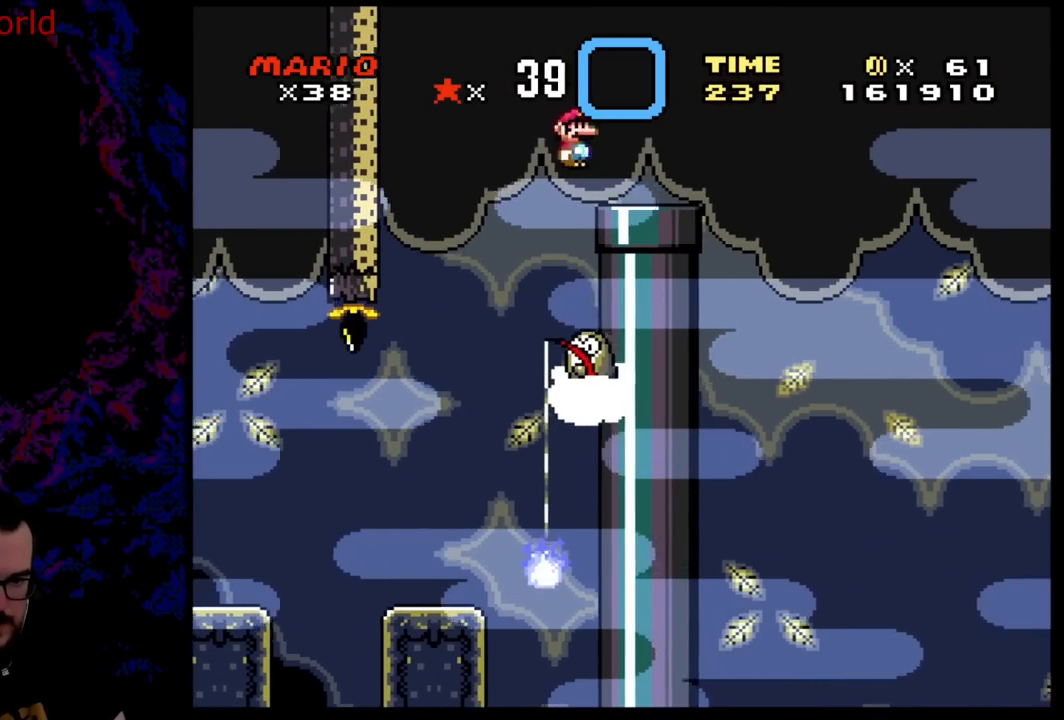
{"buttons": [], "events": [[17, "A", "up"], [100, "DPAD_RIGHT", "up"], [167, "DPAD_DOWN", "down"], [383, "X", "up"], [400, "DPAD_DOWN", "up"]]}
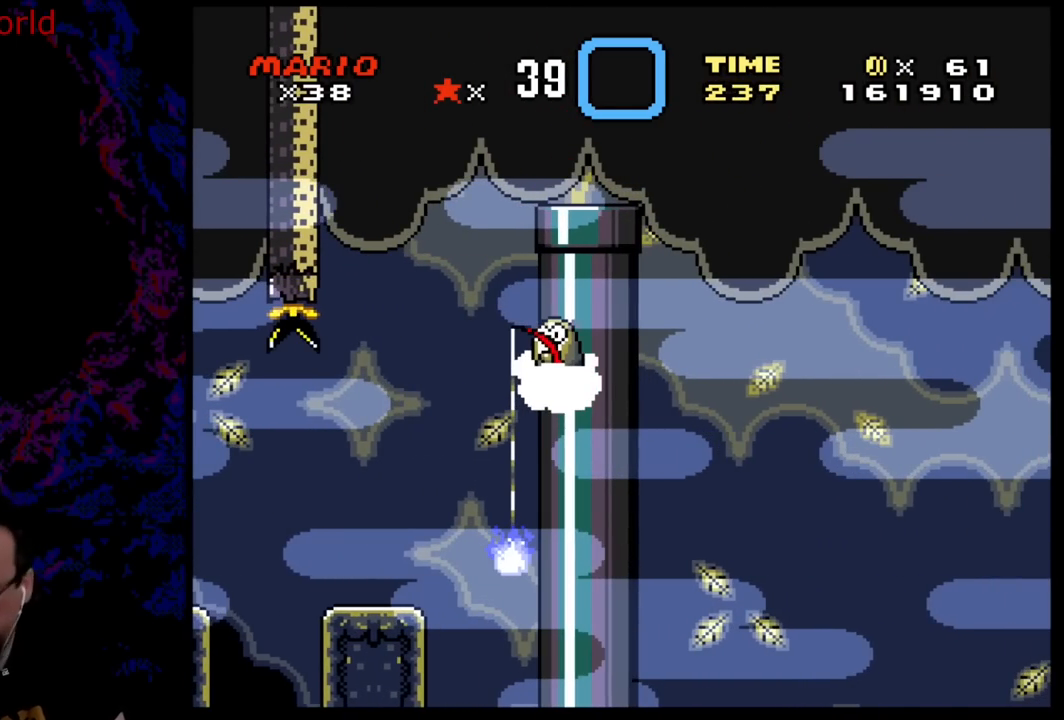
{"buttons": [], "events": []}
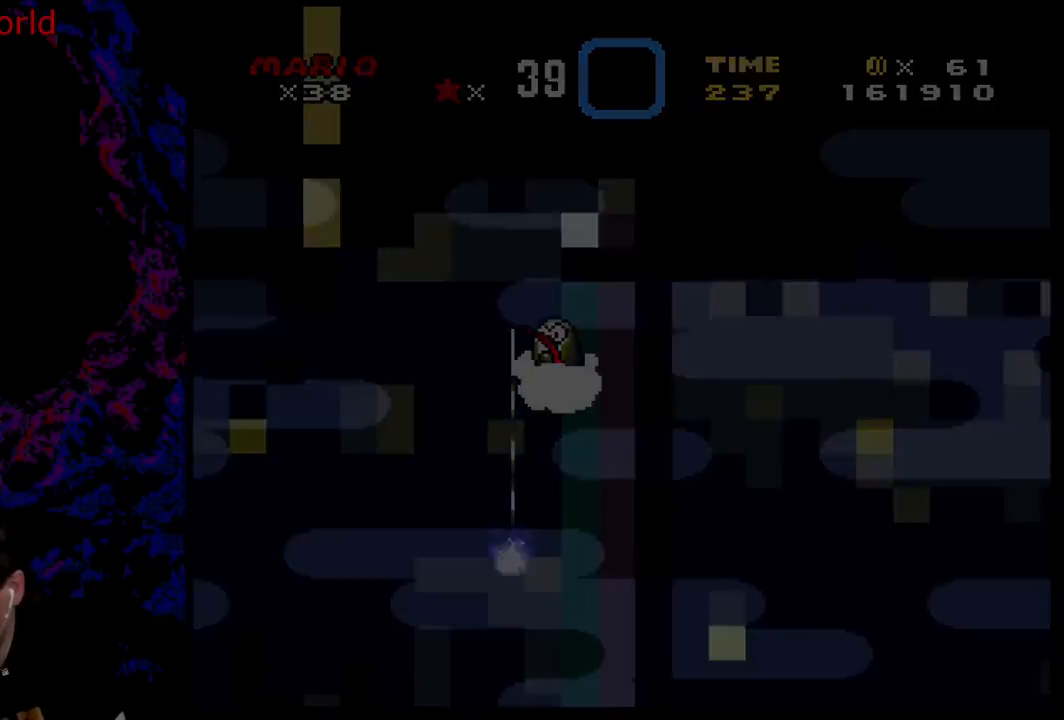
{"buttons": [], "events": []}
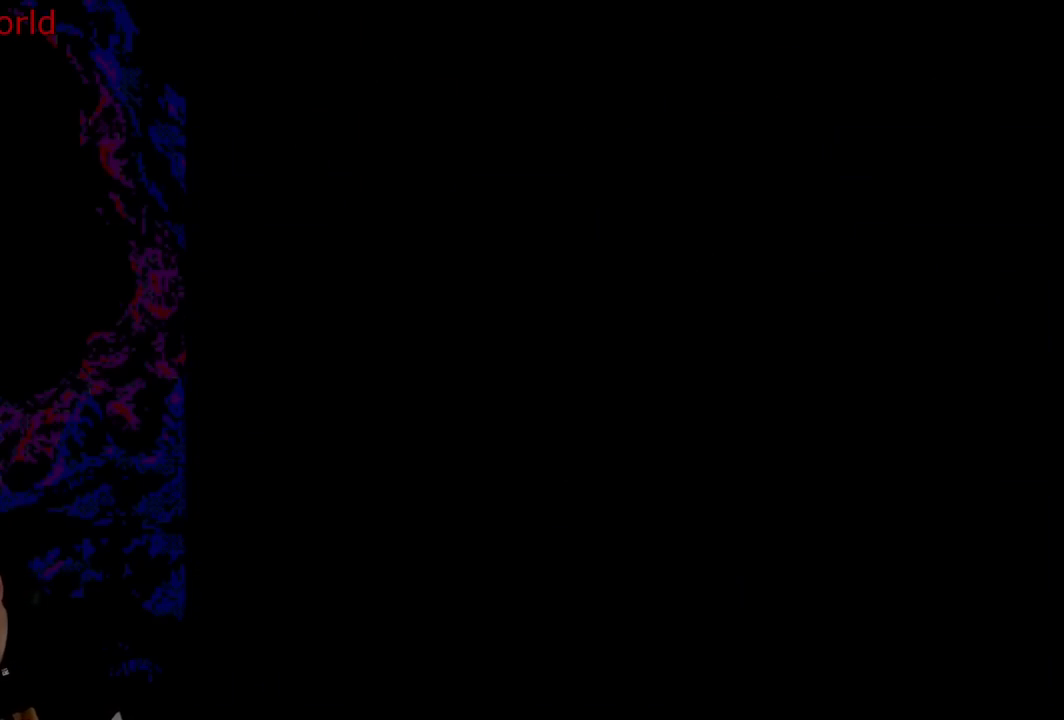
{"buttons": [], "events": []}
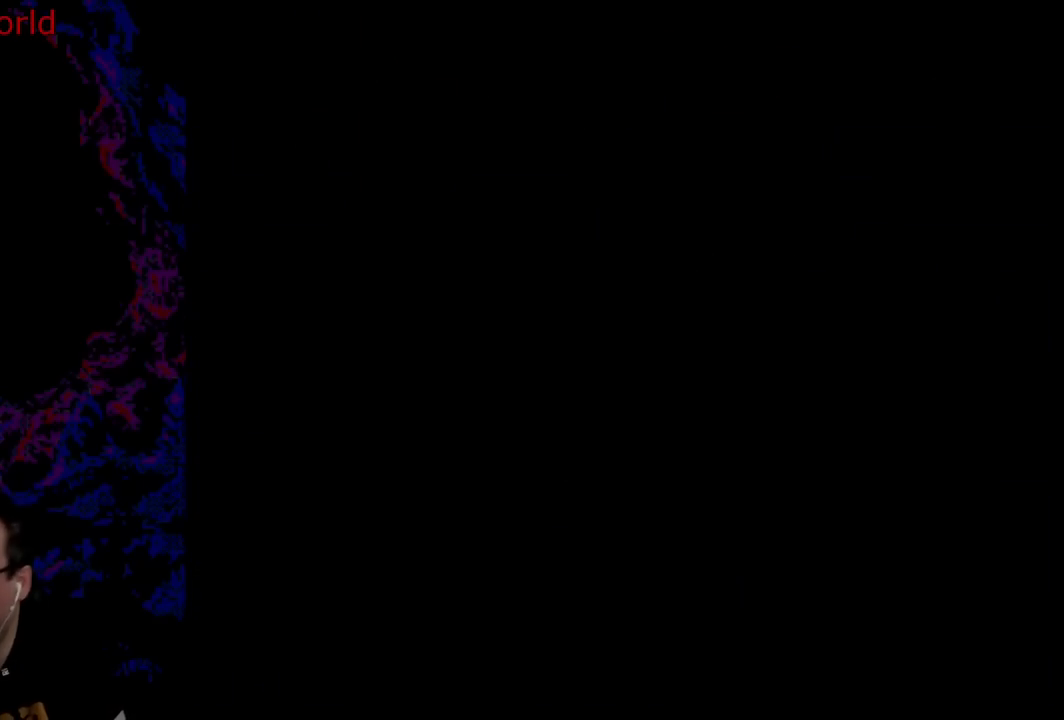
{"buttons": [], "events": []}
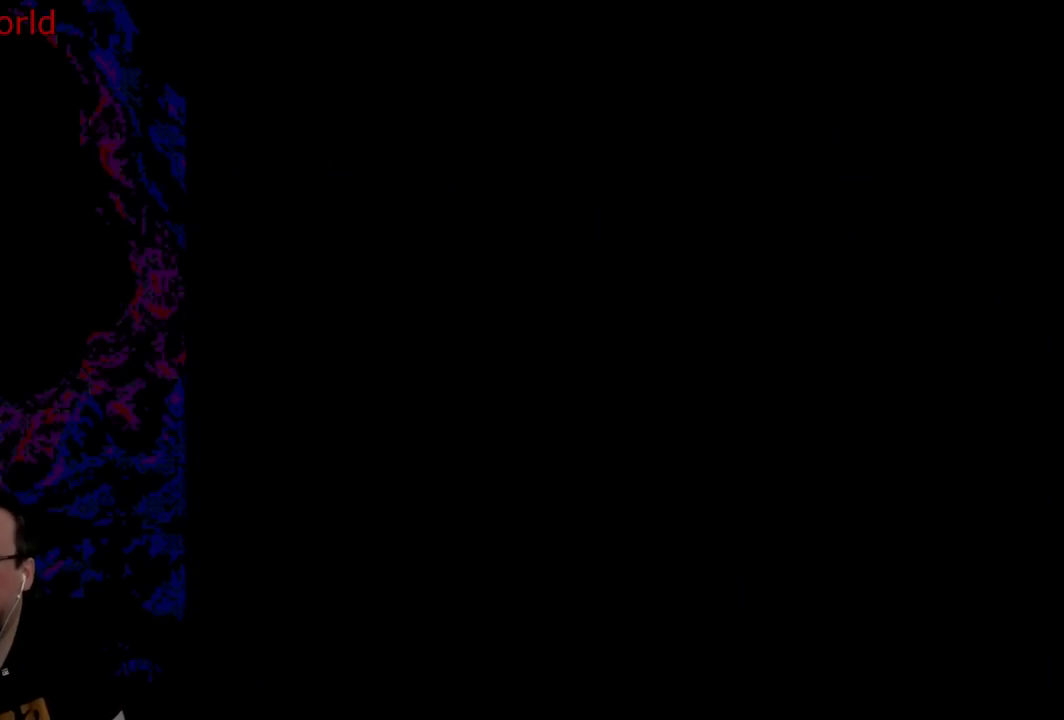
{"buttons": ["Y"], "events": [[33, "Y", "down"]]}
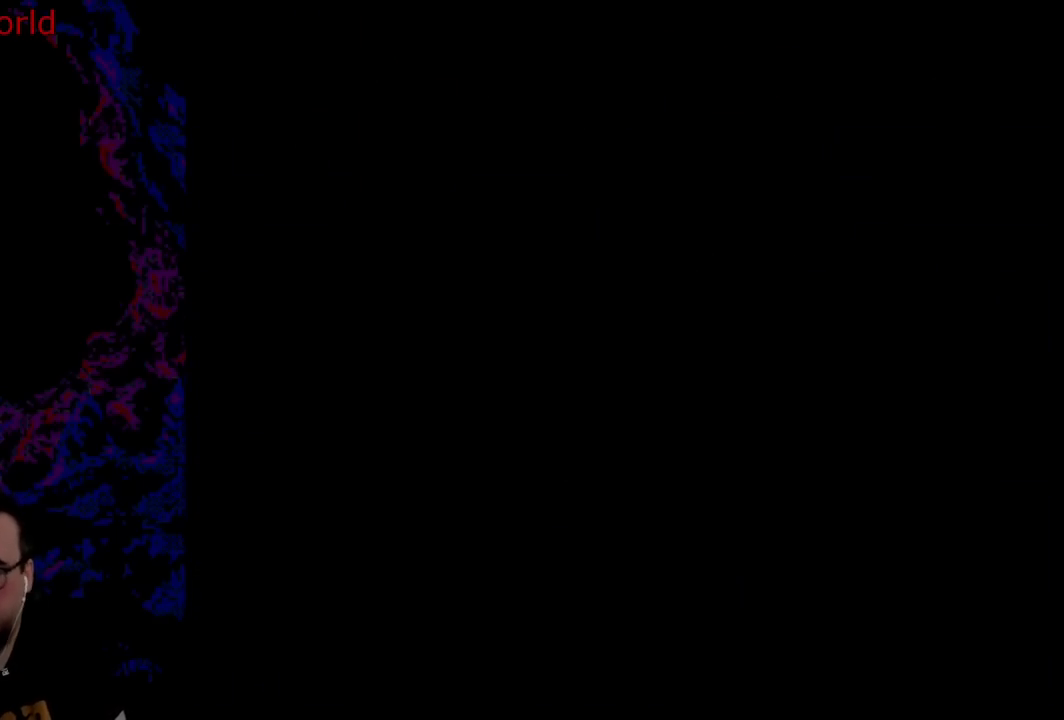
{"buttons": ["Y"], "events": []}
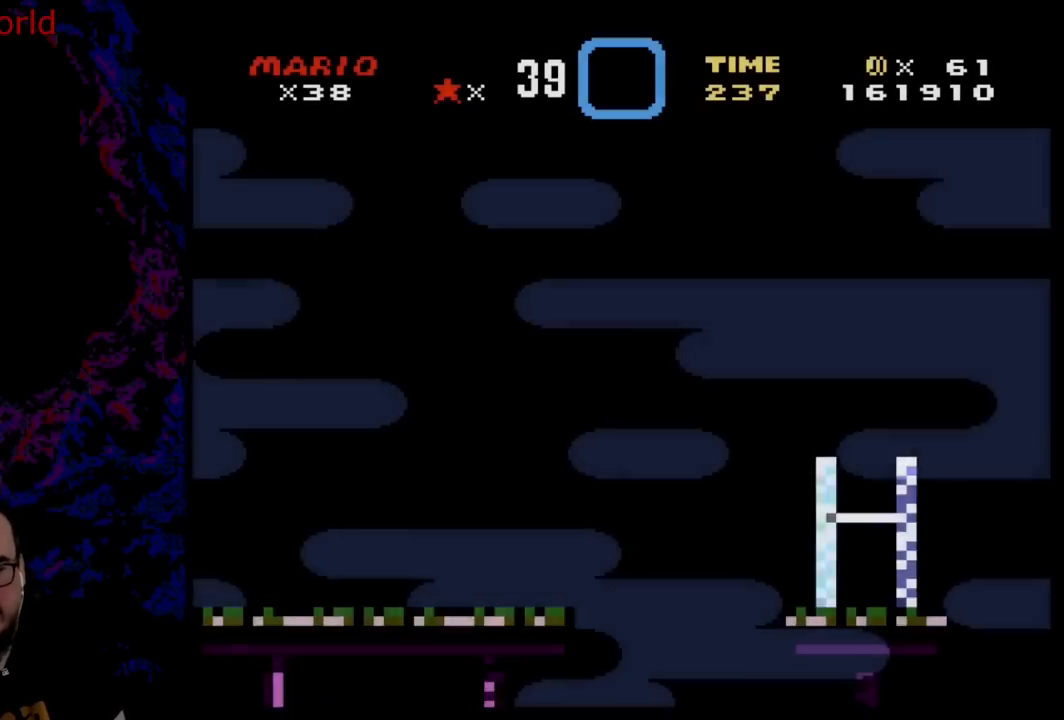
{"buttons": ["Y", "DPAD_RIGHT"], "events": [[467, "DPAD_RIGHT", "down"]]}
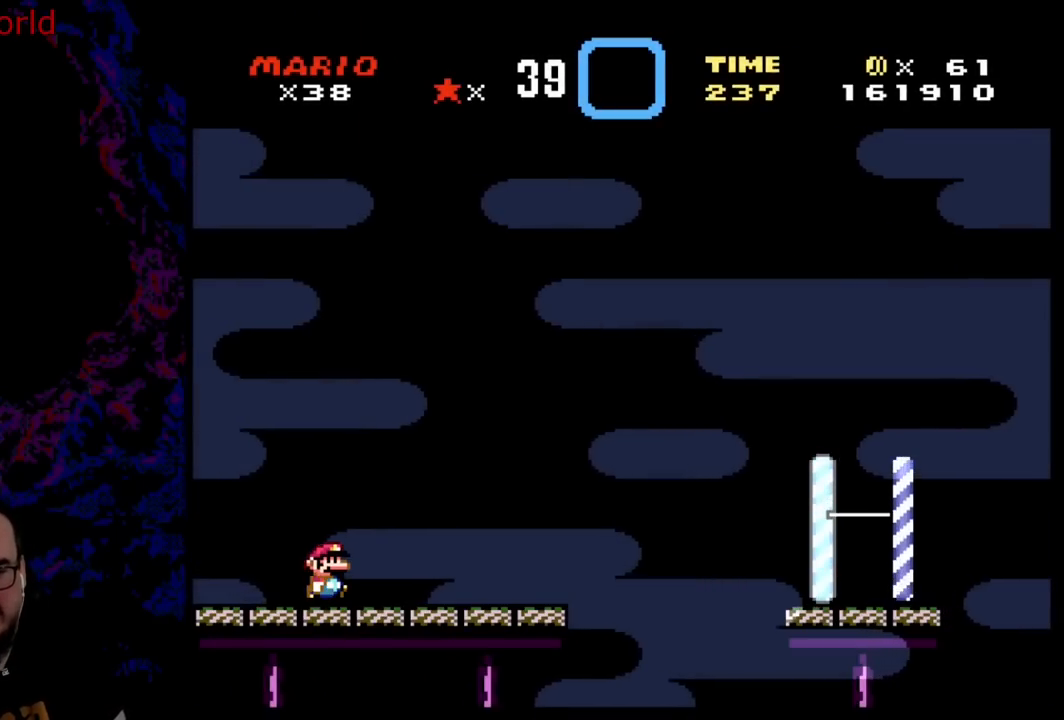
{"buttons": ["Y", "DPAD_LEFT"], "events": [[150, "DPAD_DOWN", "down"], [150, "DPAD_RIGHT", "up"], [167, "DPAD_DOWN", "up"], [167, "DPAD_LEFT", "down"]]}
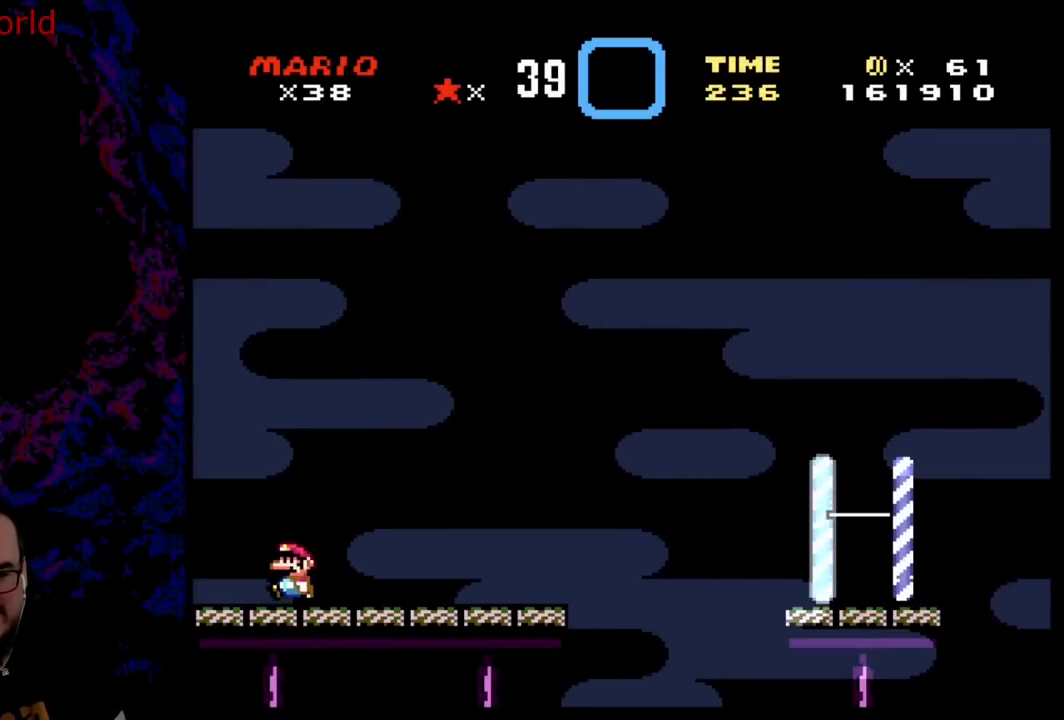
{"buttons": ["Y"], "events": [[183, "DPAD_LEFT", "up"]]}